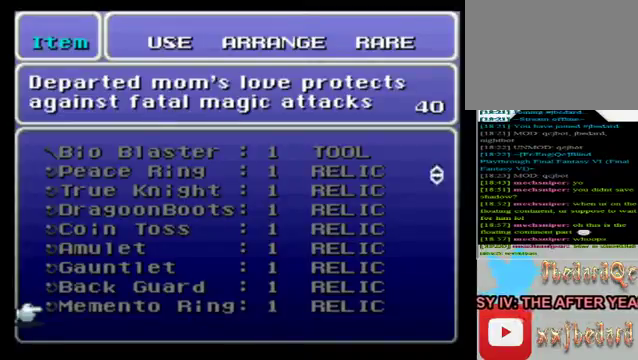
Gameplay with a controller (Xbox layout); each line is a JSON object with the inputs held at the frame after it. "events" lists button and stick changes between this image and that frame as [ms after this image, input, new state], when the widget could be followed in between. Not read: L3 R3 right_stick.
{"buttons": ["B"], "left_stick": "center", "events": [[120, "B", "down"], [280, "B", "up"], [480, "B", "down"]]}
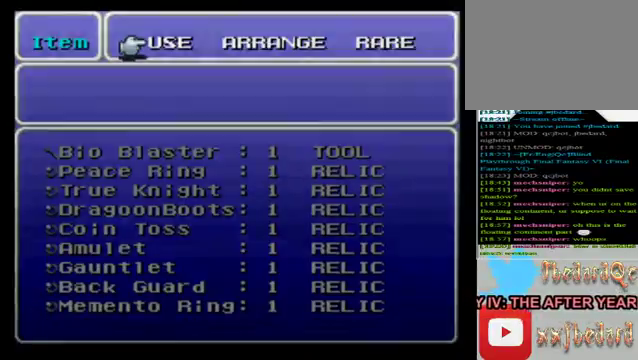
{"buttons": [], "left_stick": "center", "events": [[80, "B", "up"], [160, "B", "down"], [360, "B", "up"]]}
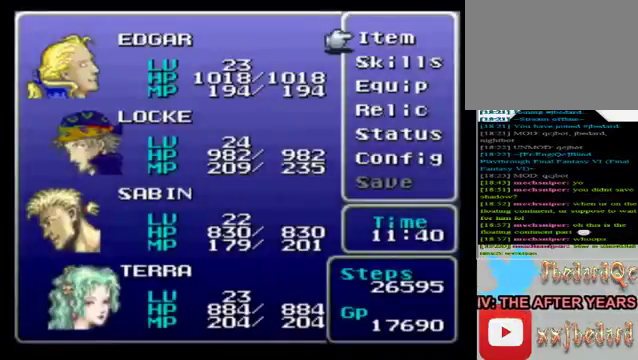
{"buttons": [], "left_stick": "center", "events": [[120, "B", "down"], [240, "B", "up"]]}
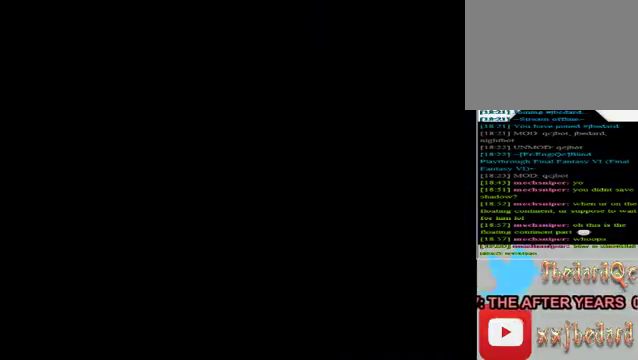
{"buttons": [], "left_stick": "center", "events": []}
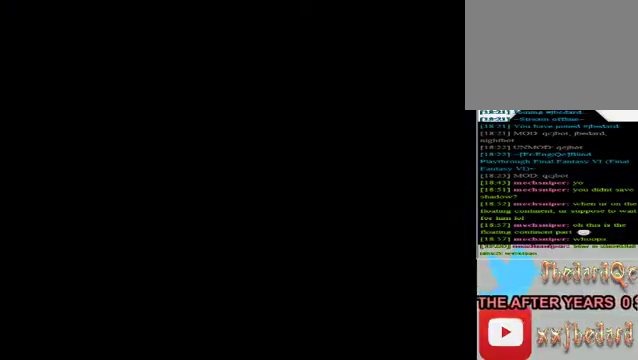
{"buttons": ["X"], "left_stick": "center", "events": [[120, "X", "down"], [240, "X", "up"], [520, "X", "down"]]}
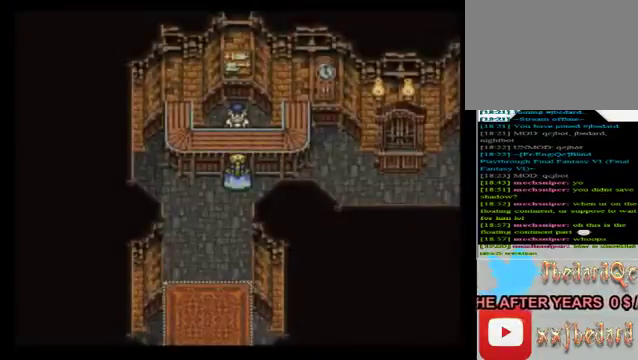
{"buttons": [], "left_stick": "center", "events": [[120, "X", "up"]]}
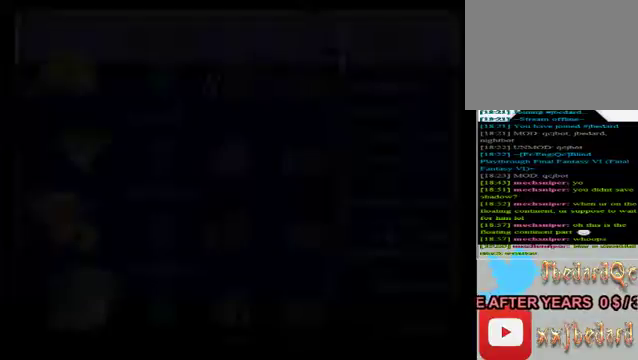
{"buttons": [], "left_stick": "center", "events": []}
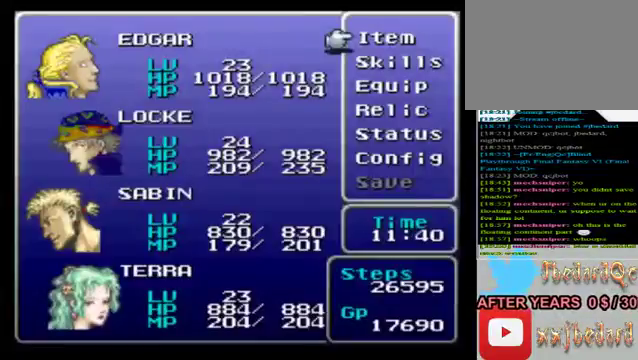
{"buttons": [], "left_stick": "left", "events": [[320, "left_stick", "left"]]}
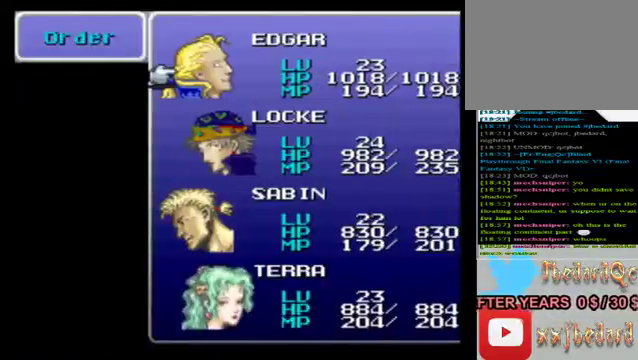
{"buttons": [], "left_stick": "center", "events": [[80, "left_stick", "center"]]}
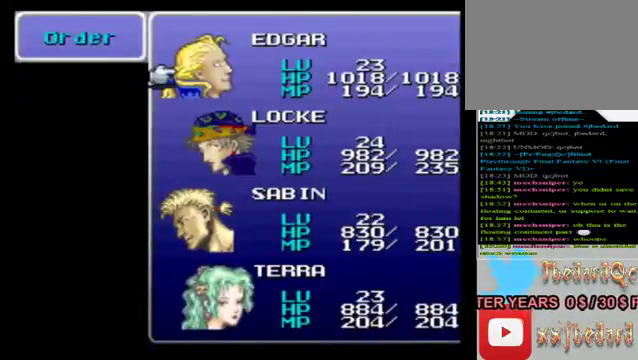
{"buttons": [], "left_stick": "down", "events": [[480, "left_stick", "down"]]}
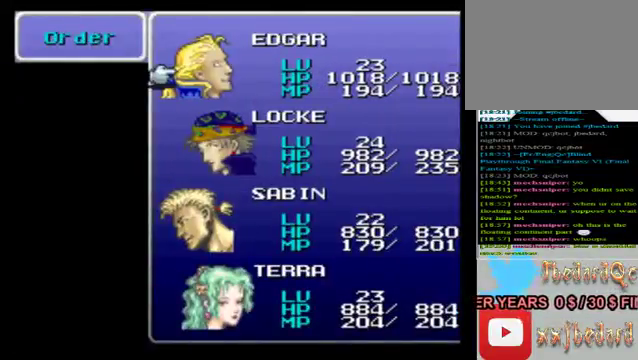
{"buttons": [], "left_stick": "center", "events": [[280, "left_stick", "center"]]}
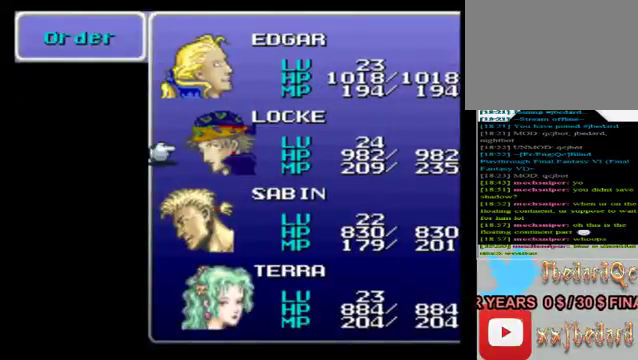
{"buttons": [], "left_stick": "down", "events": [[440, "left_stick", "down"]]}
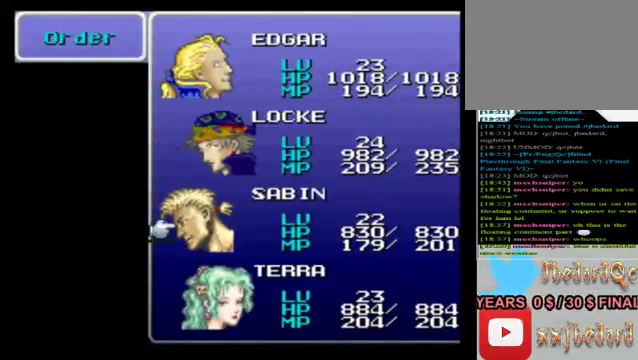
{"buttons": [], "left_stick": "center", "events": [[200, "left_stick", "center"]]}
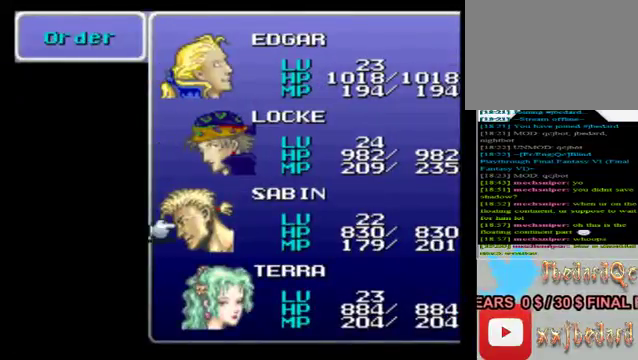
{"buttons": [], "left_stick": "center", "events": []}
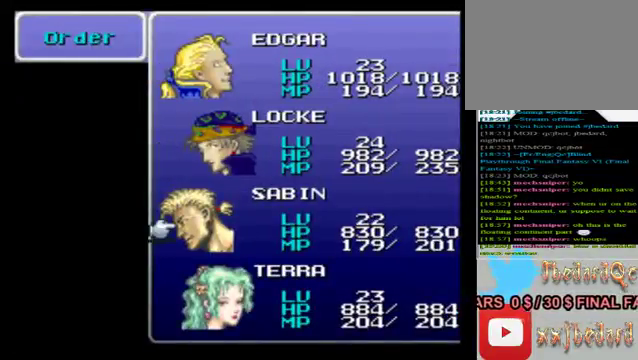
{"buttons": [], "left_stick": "center", "events": []}
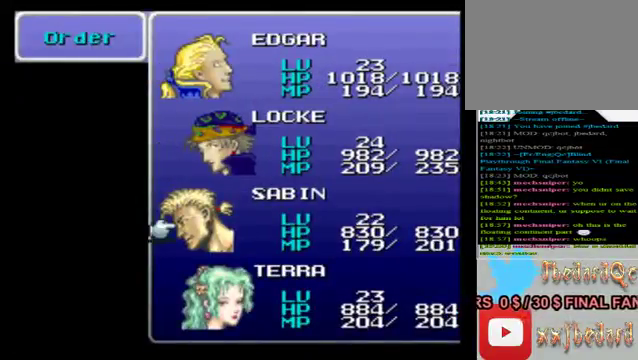
{"buttons": ["B"], "left_stick": "center", "events": [[280, "B", "down"], [400, "B", "up"], [480, "B", "down"]]}
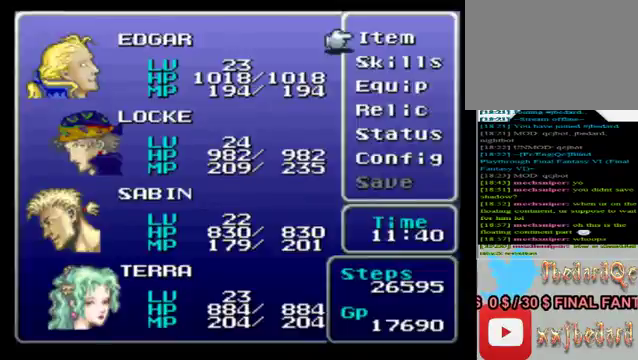
{"buttons": [], "left_stick": "center", "events": [[160, "B", "up"]]}
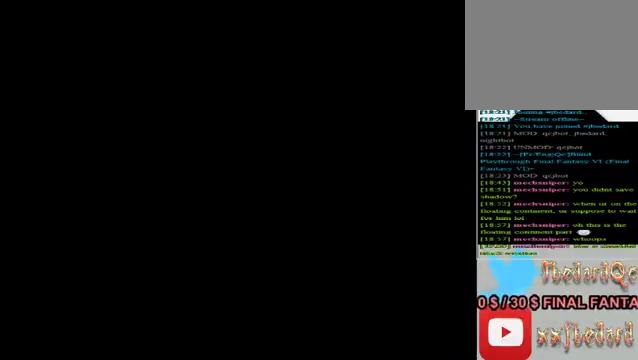
{"buttons": [], "left_stick": "center", "events": []}
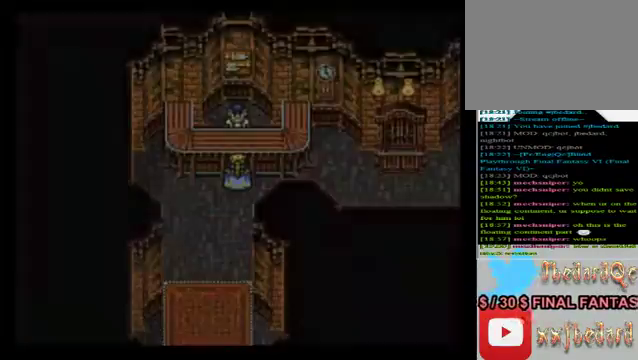
{"buttons": [], "left_stick": "center", "events": []}
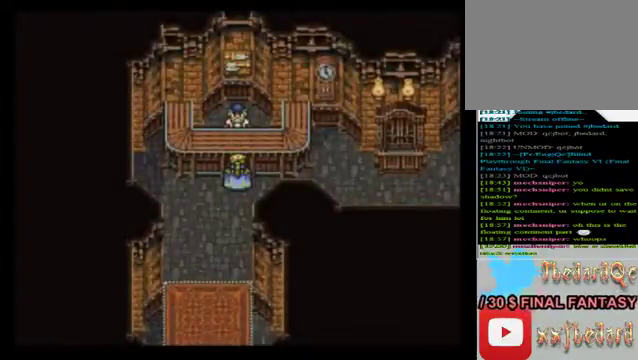
{"buttons": ["X"], "left_stick": "center", "events": [[400, "X", "down"]]}
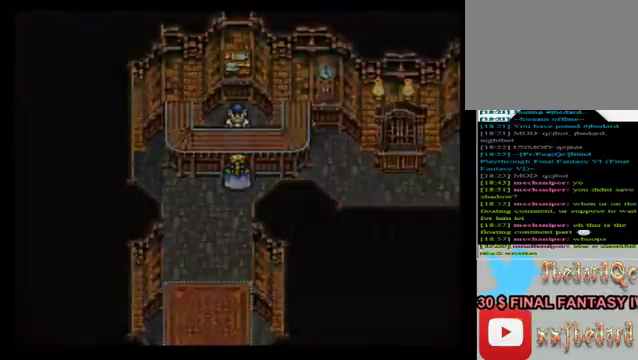
{"buttons": [], "left_stick": "center", "events": [[80, "X", "up"]]}
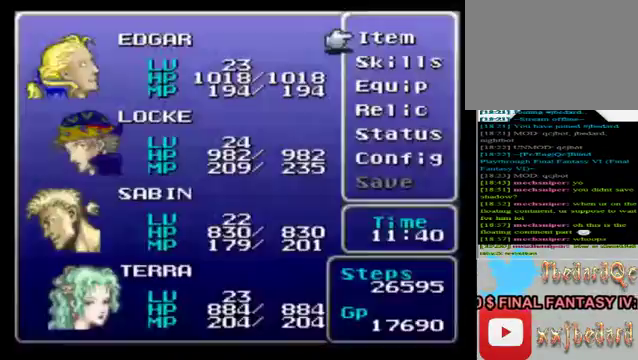
{"buttons": [], "left_stick": "down", "events": [[320, "left_stick", "down"]]}
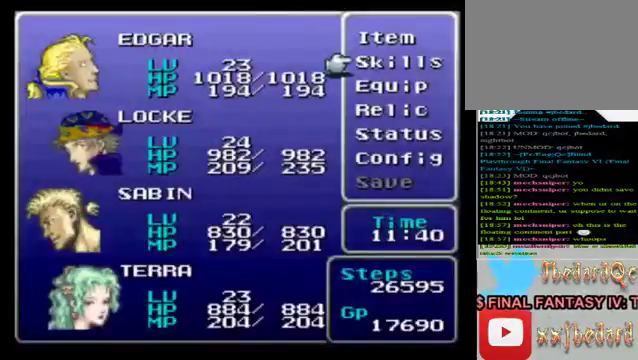
{"buttons": [], "left_stick": "down", "events": [[40, "left_stick", "center"], [160, "left_stick", "left"], [320, "left_stick", "center"], [440, "left_stick", "down"]]}
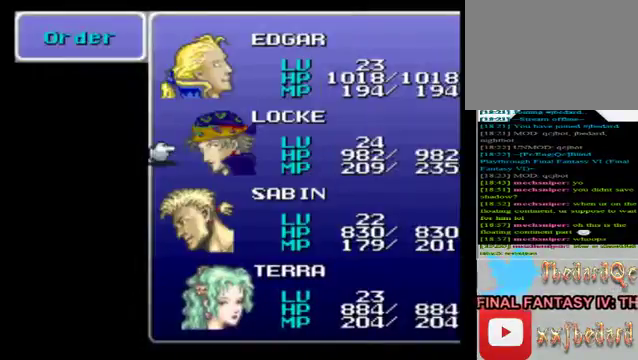
{"buttons": [], "left_stick": "center", "events": [[120, "left_stick", "center"], [240, "left_stick", "down"], [440, "left_stick", "center"]]}
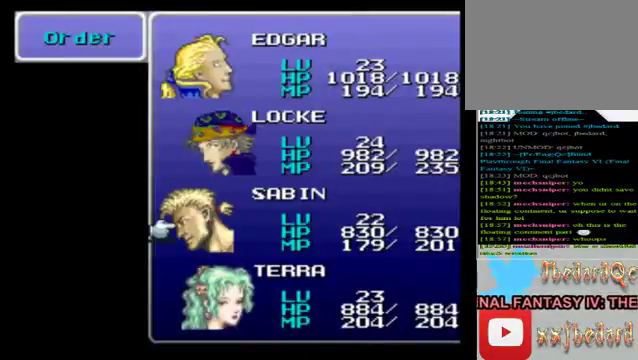
{"buttons": [], "left_stick": "down", "events": [[400, "left_stick", "down"]]}
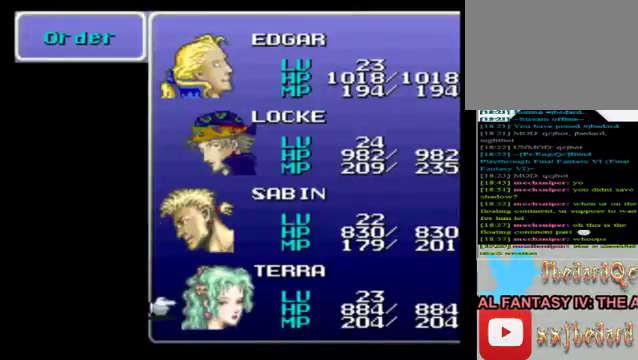
{"buttons": [], "left_stick": "center", "events": [[80, "left_stick", "center"], [160, "A", "down"], [320, "A", "up"]]}
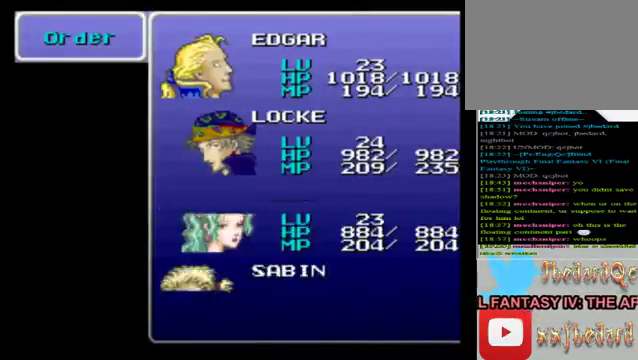
{"buttons": [], "left_stick": "center", "events": []}
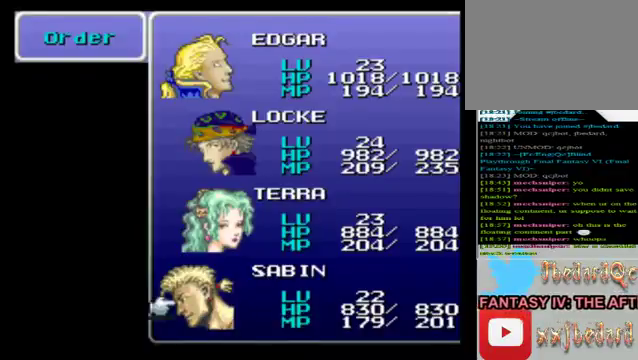
{"buttons": [], "left_stick": "center", "events": []}
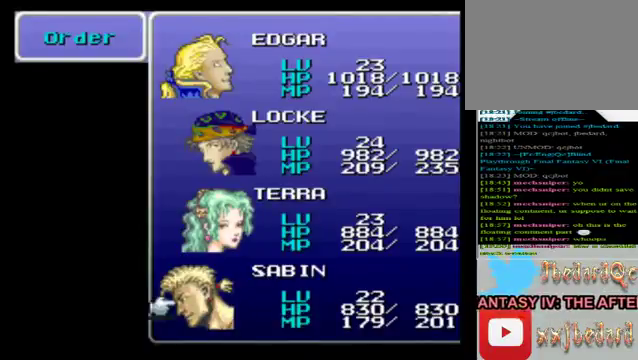
{"buttons": [], "left_stick": "center", "events": [[80, "left_stick", "up"], [200, "B", "down"], [200, "left_stick", "center"], [320, "B", "up"]]}
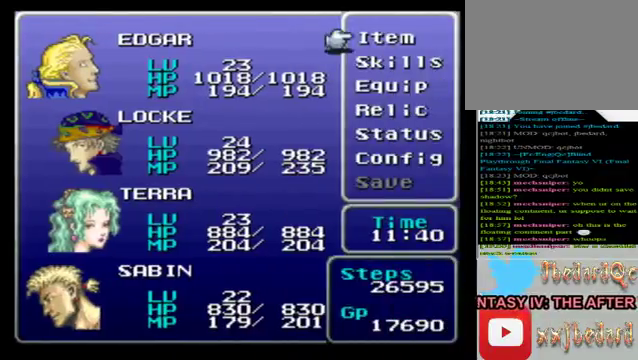
{"buttons": [], "left_stick": "center", "events": [[200, "left_stick", "down"], [400, "left_stick", "center"]]}